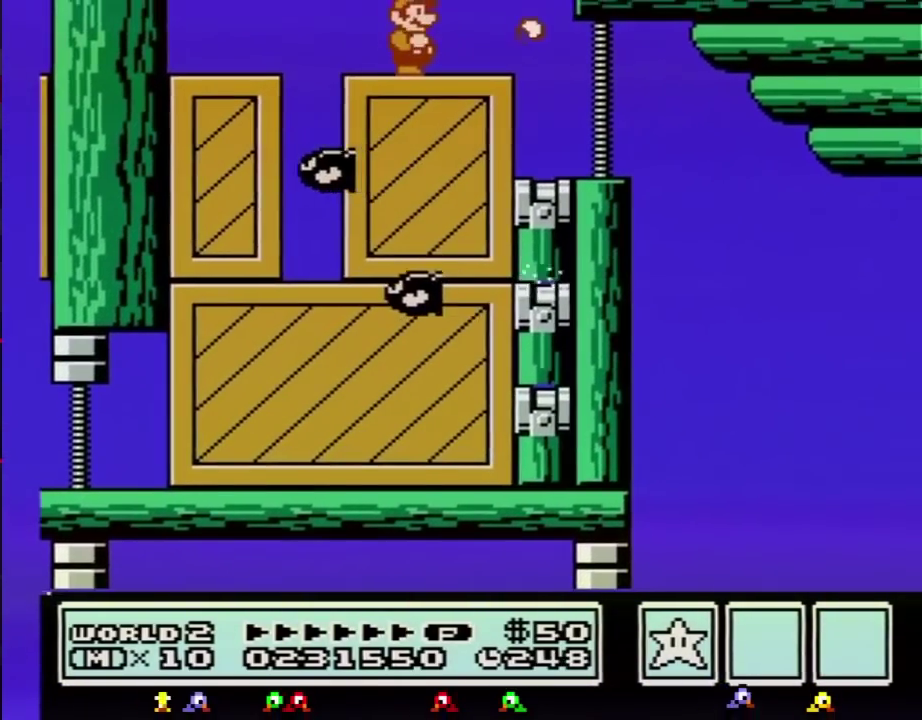
Gameplay with a controller (Nintendo layout); each line is a JSON object with the inputs held at the frame after it. "events" lists button and stick changes between this image and that frame as [ms after this image, input, new state], when the widget could be followed in between. Not read: L3 R3.
{"buttons": ["B", "DPAD_RIGHT"], "events": [[317, "DPAD_RIGHT", "down"]]}
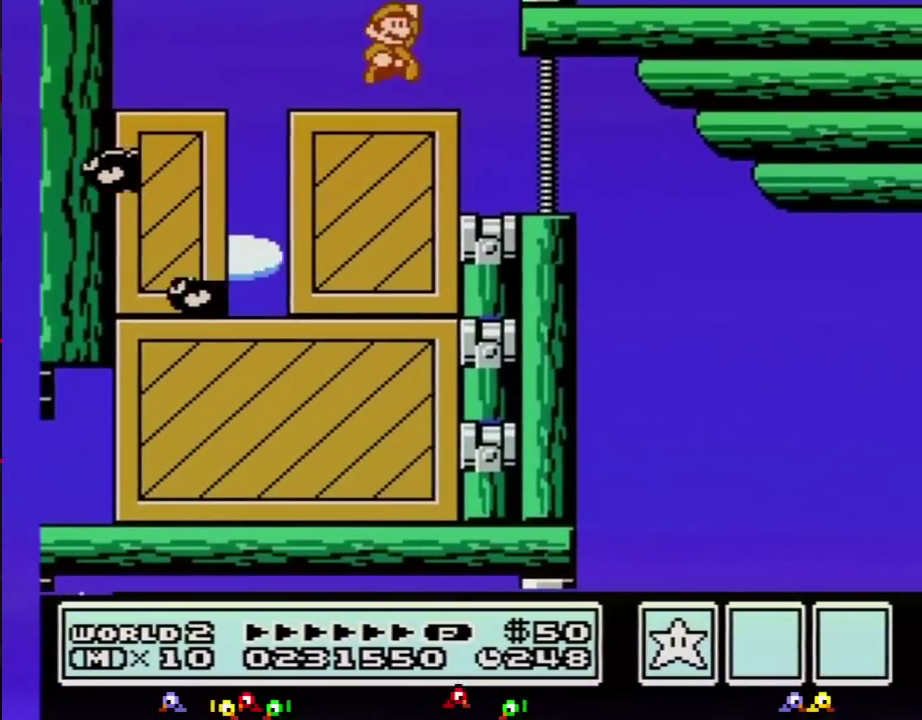
{"buttons": ["DPAD_RIGHT"], "events": [[67, "A", "down"], [284, "A", "up"], [501, "B", "up"]]}
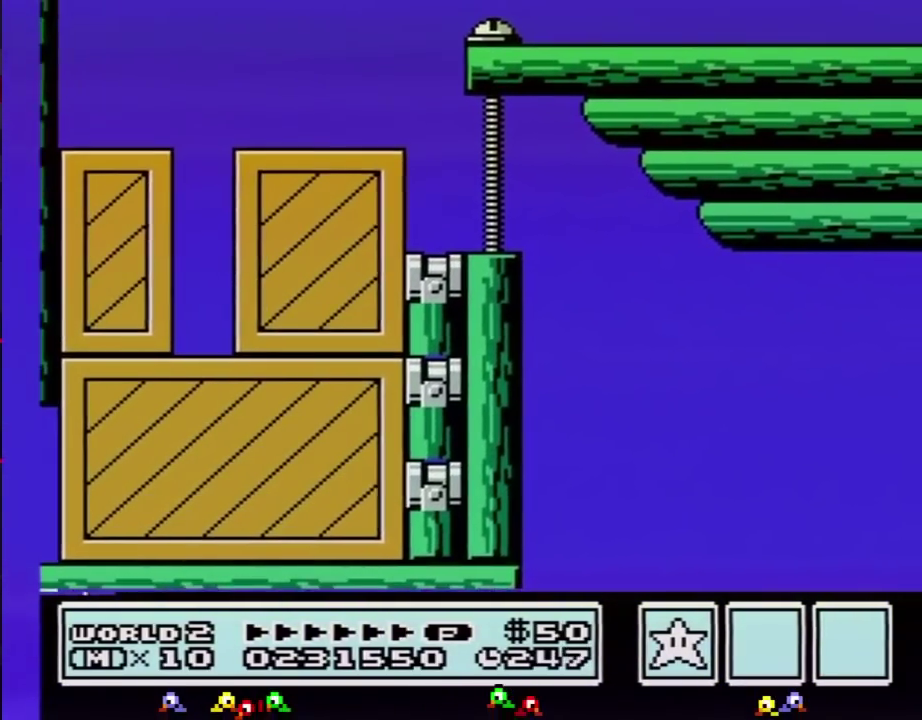
{"buttons": ["A"], "events": [[167, "DPAD_RIGHT", "up"], [183, "A", "down"], [467, "B", "down"], [500, "B", "up"]]}
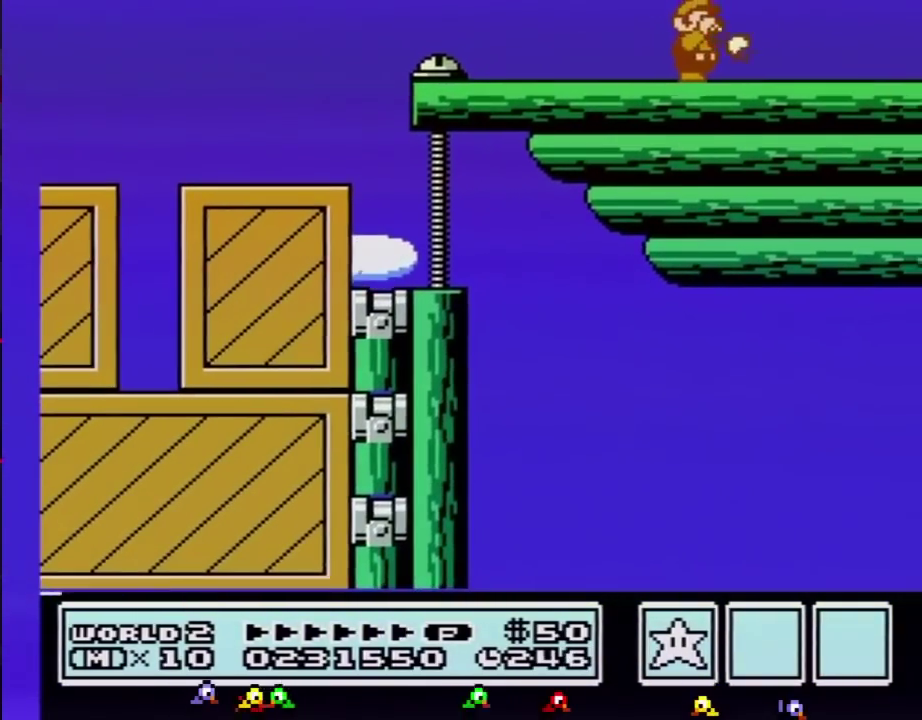
{"buttons": ["A", "DPAD_RIGHT"], "events": [[34, "B", "down"], [67, "B", "up"], [101, "A", "up"], [101, "B", "down"], [134, "A", "down"], [134, "B", "up"], [201, "B", "down"], [217, "B", "up"], [317, "B", "down"], [351, "B", "up"], [434, "B", "down"], [434, "DPAD_RIGHT", "down"], [468, "B", "up"]]}
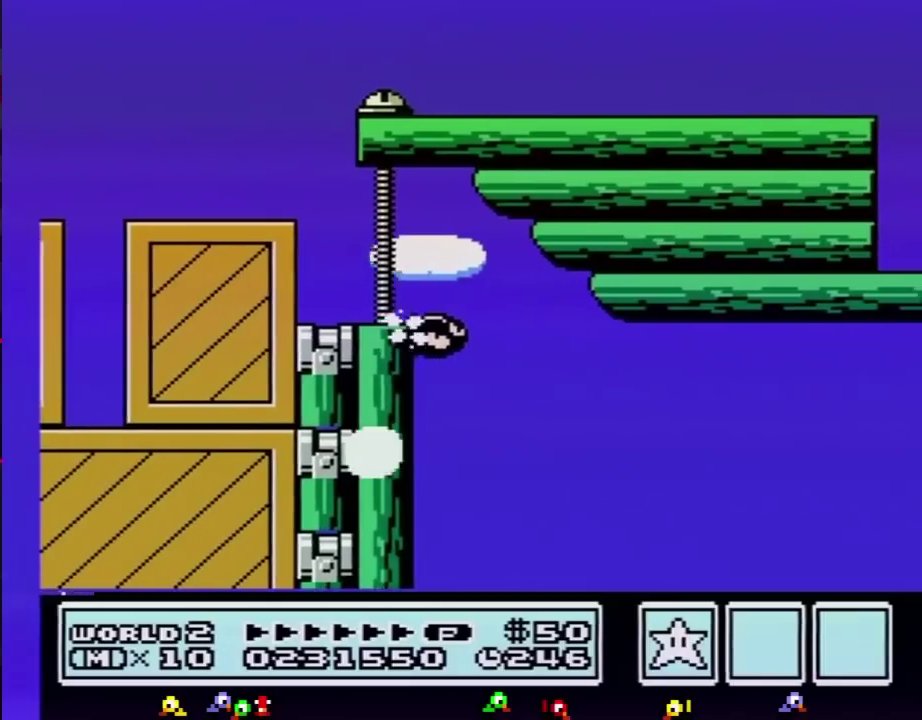
{"buttons": ["DPAD_RIGHT"], "events": [[33, "A", "up"], [184, "DPAD_RIGHT", "up"], [217, "DPAD_RIGHT", "down"]]}
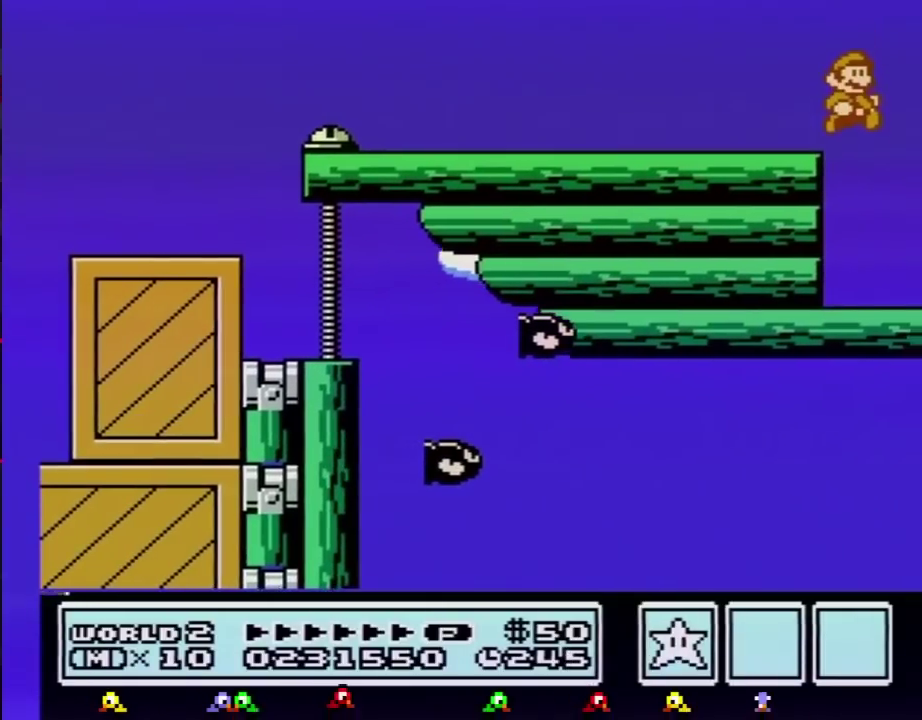
{"buttons": ["B", "DPAD_RIGHT"], "events": [[217, "DPAD_RIGHT", "up"], [317, "DPAD_RIGHT", "down"], [468, "B", "down"]]}
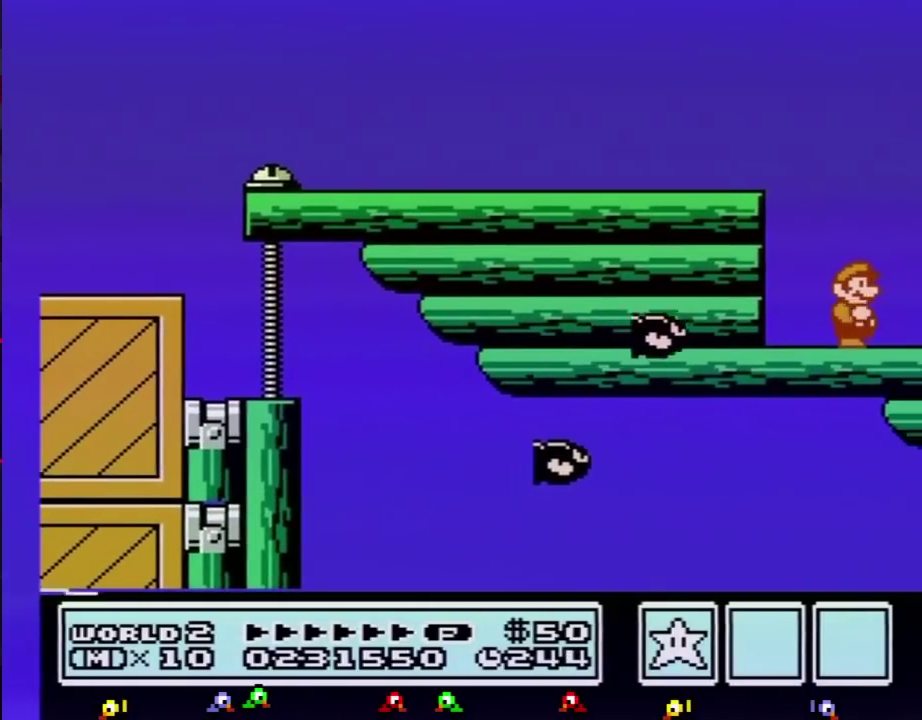
{"buttons": ["A", "B"], "events": [[33, "B", "up"], [133, "B", "down"], [250, "DPAD_DOWN", "down"], [250, "DPAD_RIGHT", "up"], [284, "A", "down"], [317, "DPAD_DOWN", "up"]]}
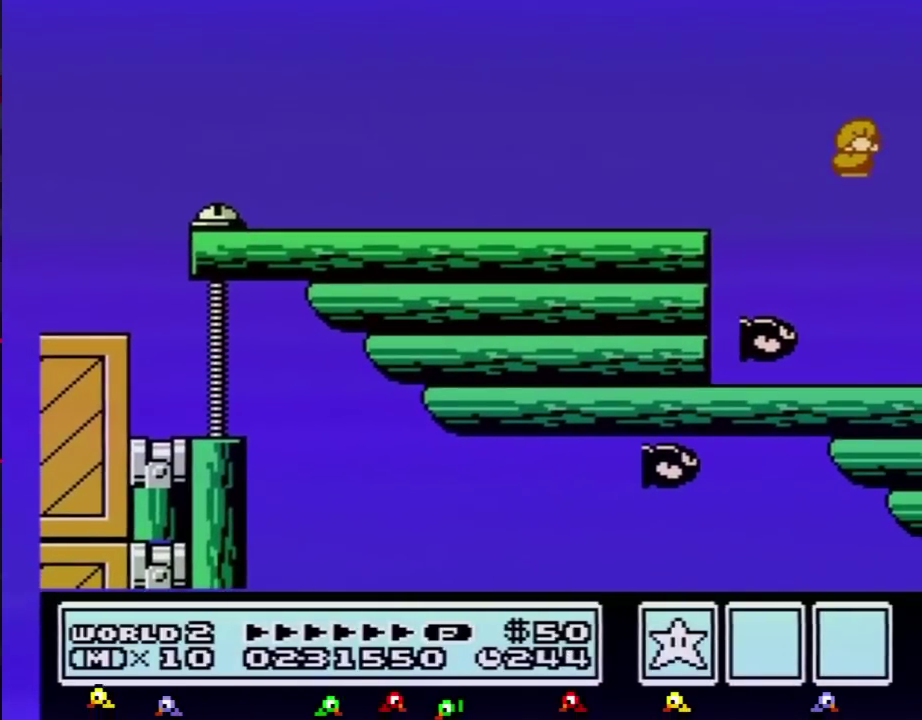
{"buttons": ["A"], "events": [[101, "B", "up"], [117, "A", "up"], [351, "A", "down"]]}
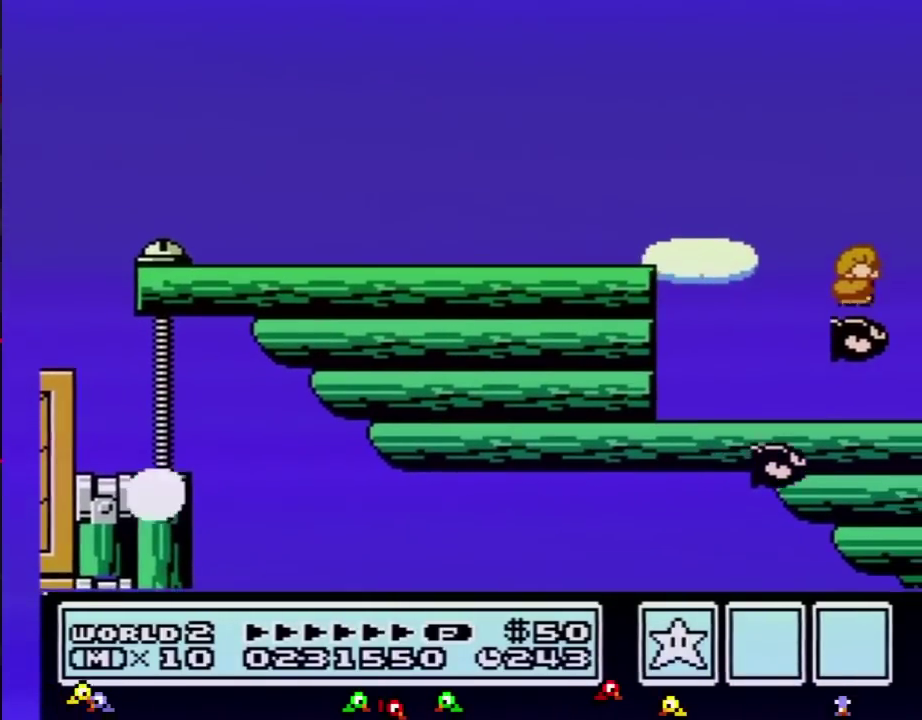
{"buttons": ["A"]}
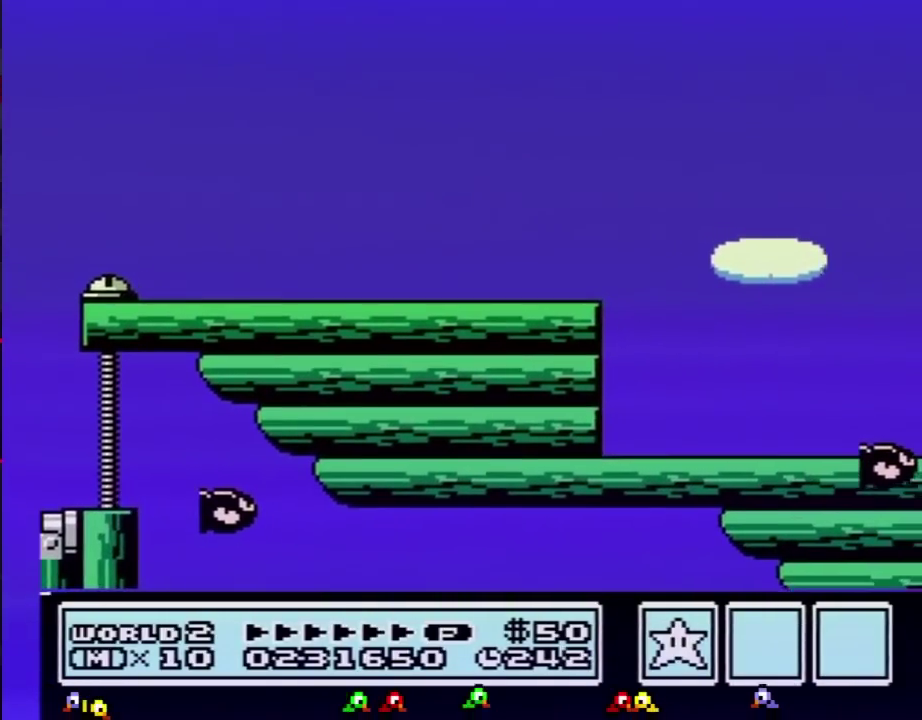
{"buttons": ["A"]}
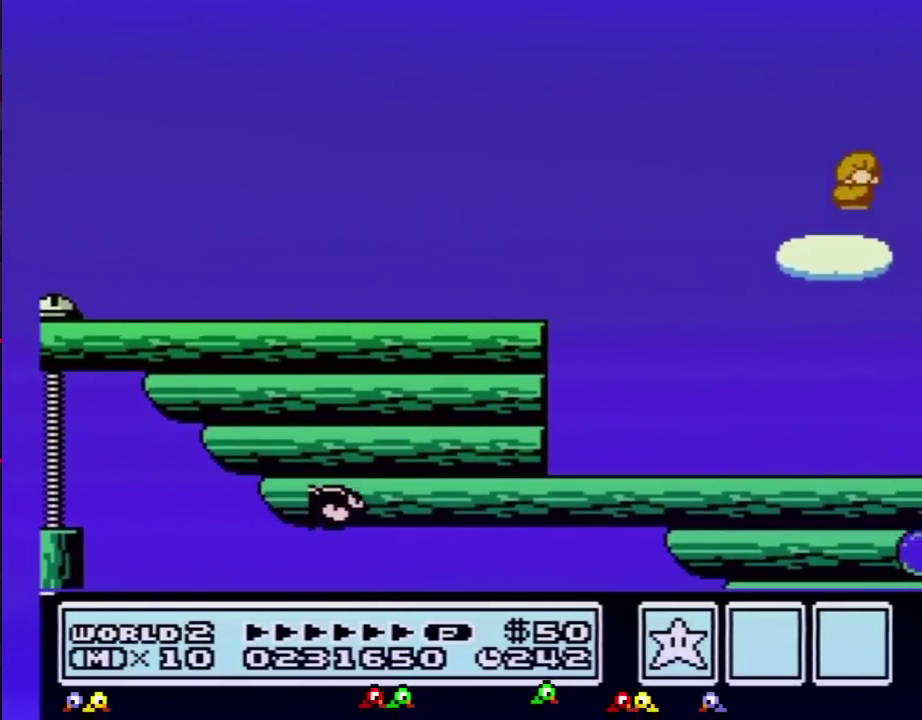
{"buttons": ["DPAD_RIGHT"], "events": [[67, "DPAD_RIGHT", "down"], [317, "A", "up"]]}
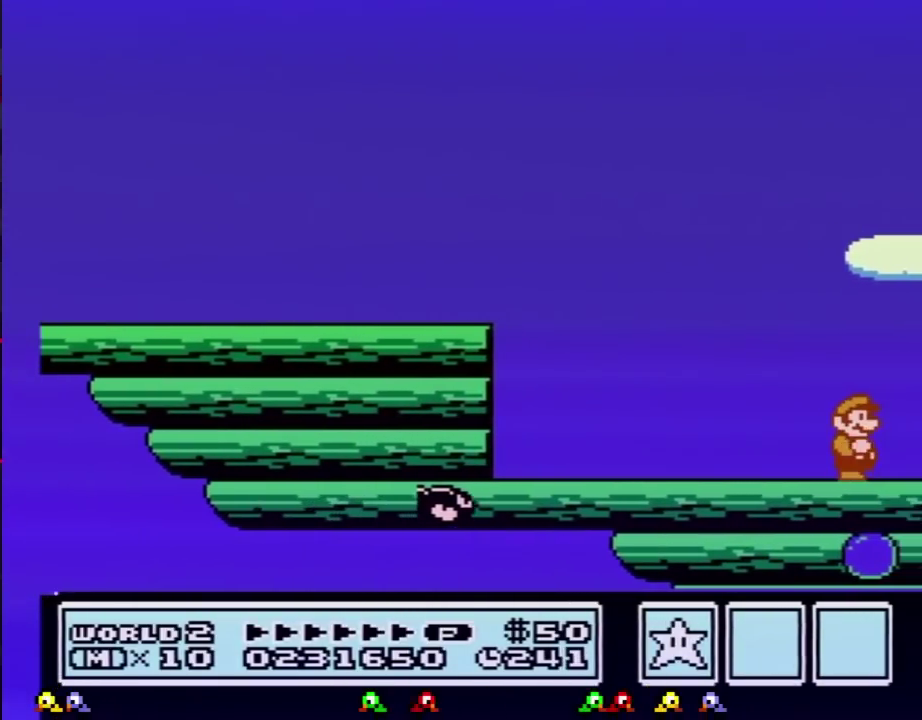
{"buttons": ["DPAD_RIGHT"]}
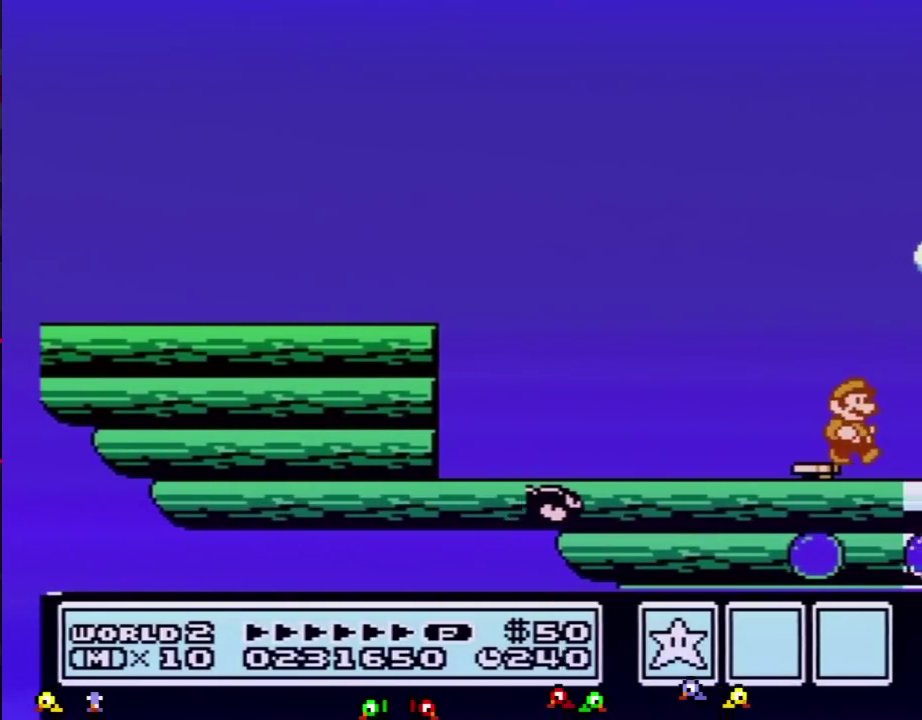
{"buttons": ["B", "DPAD_RIGHT"], "events": [[317, "DPAD_RIGHT", "up"], [334, "DPAD_LEFT", "down"], [400, "B", "down"], [400, "DPAD_LEFT", "up"], [434, "DPAD_RIGHT", "down"]]}
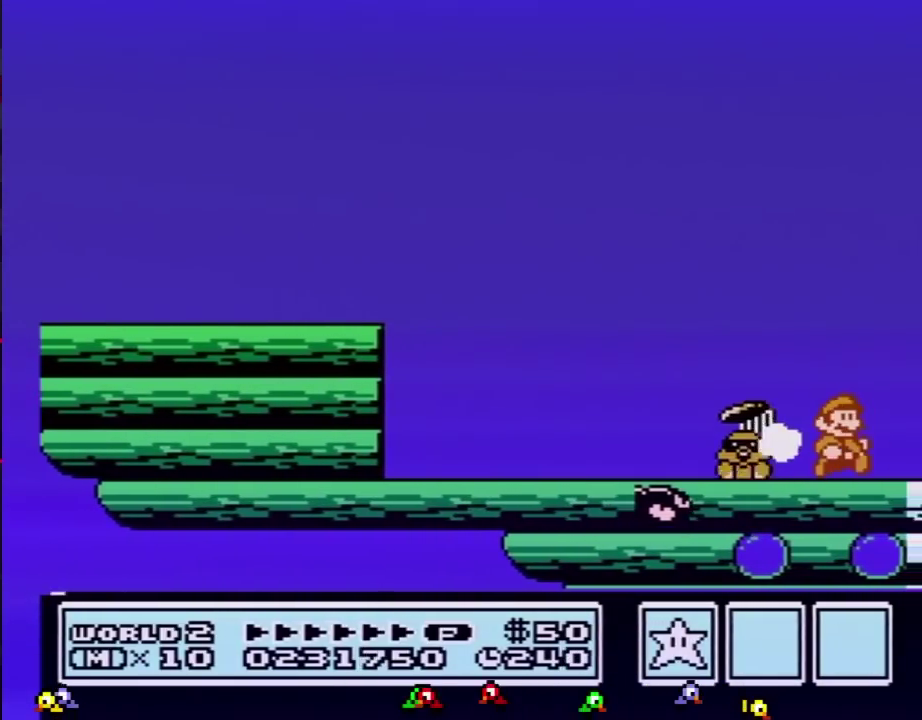
{"buttons": ["A", "B", "DPAD_RIGHT"], "events": [[151, "A", "down"]]}
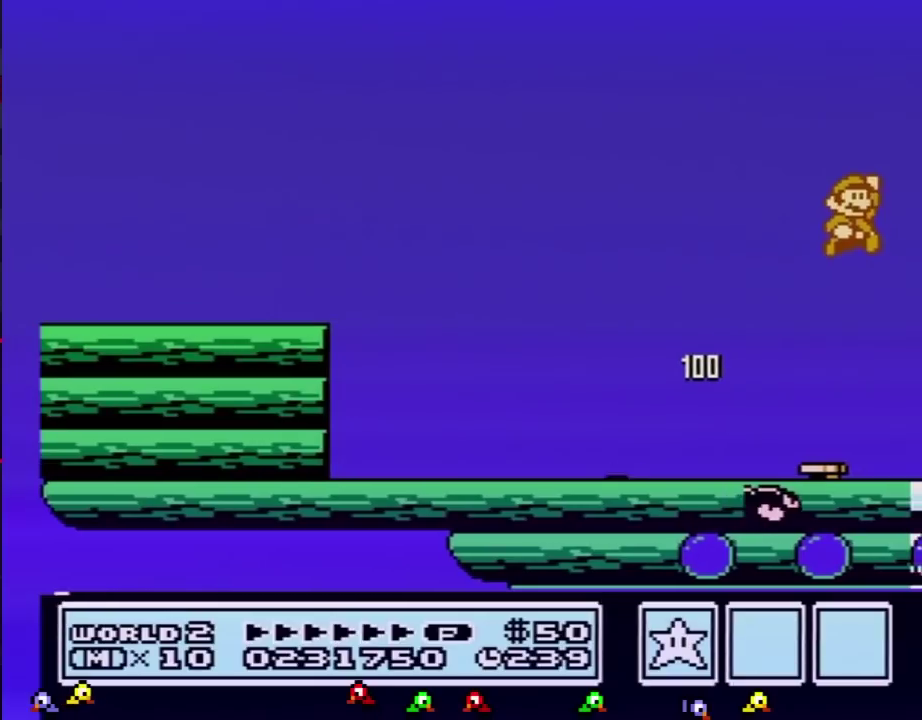
{"buttons": ["DPAD_LEFT"], "events": [[83, "A", "up"], [83, "B", "up"], [500, "DPAD_LEFT", "down"], [500, "DPAD_RIGHT", "up"]]}
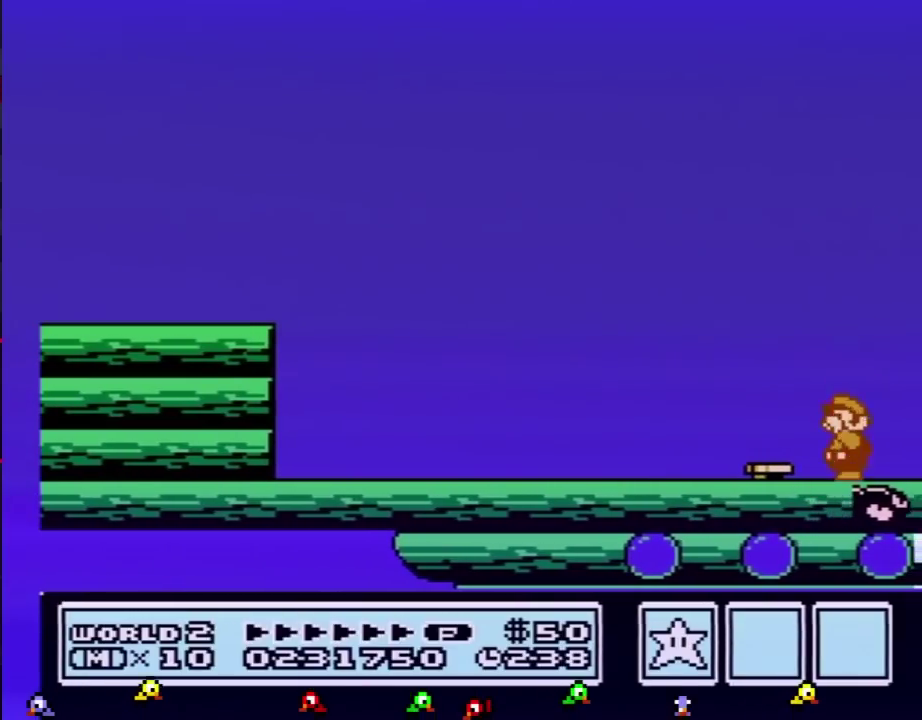
{"buttons": ["A", "B", "DPAD_RIGHT"], "events": [[84, "B", "down"], [84, "DPAD_DOWN", "down"], [84, "DPAD_LEFT", "up"], [117, "DPAD_DOWN", "up"], [117, "DPAD_RIGHT", "down"], [217, "A", "down"]]}
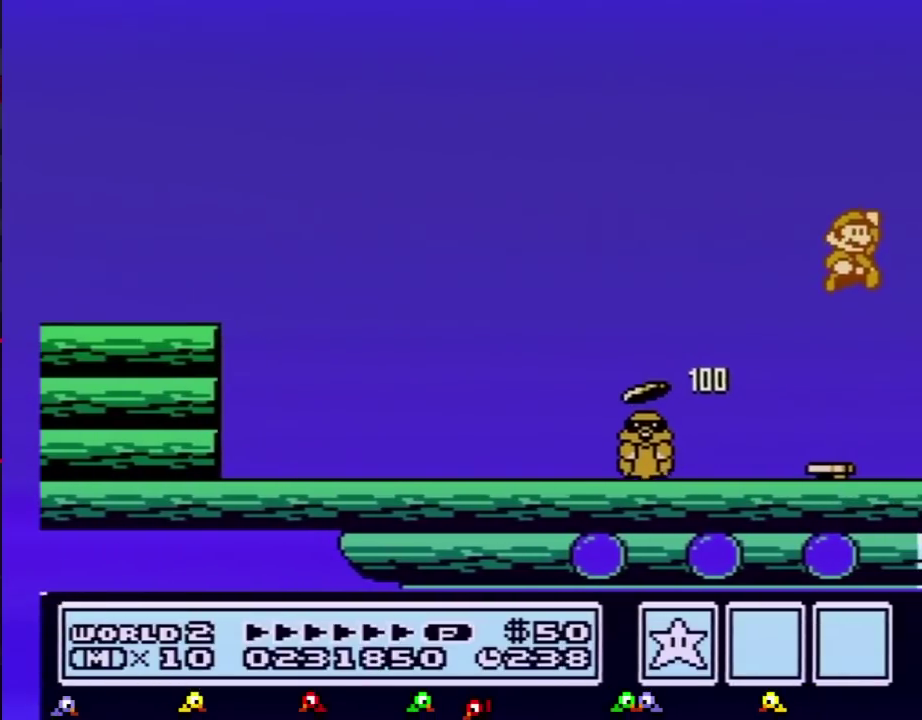
{"buttons": ["B", "DPAD_DOWN", "DPAD_LEFT"], "events": [[17, "A", "up"], [17, "B", "up"], [434, "DPAD_LEFT", "down"], [434, "DPAD_RIGHT", "up"], [467, "B", "down"], [500, "DPAD_DOWN", "down"]]}
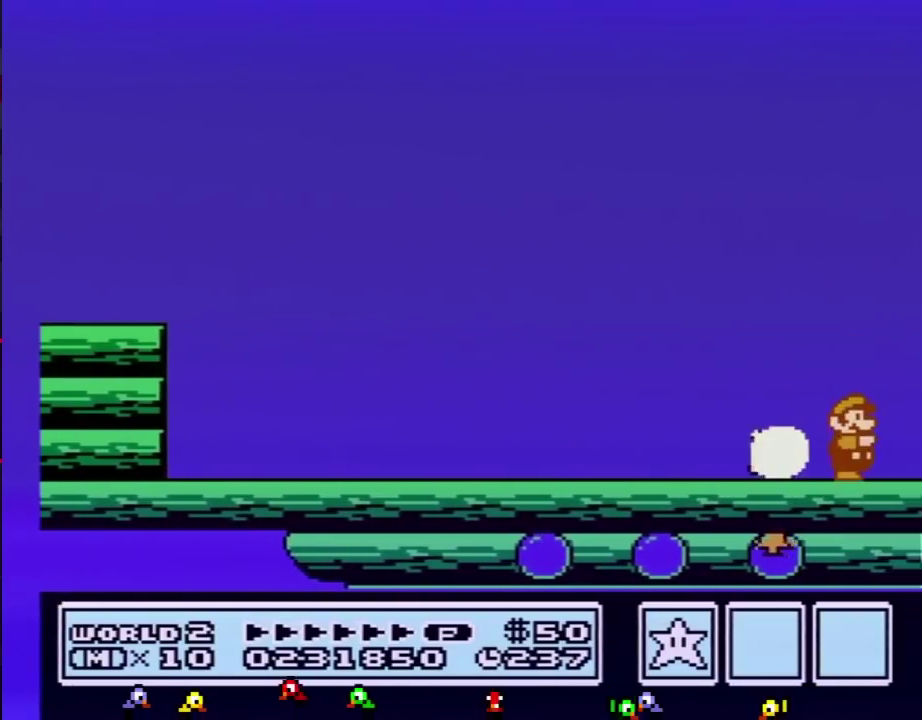
{"buttons": ["DPAD_RIGHT"], "events": [[34, "DPAD_DOWN", "up"], [34, "DPAD_LEFT", "up"], [34, "DPAD_RIGHT", "down"], [51, "B", "up"]]}
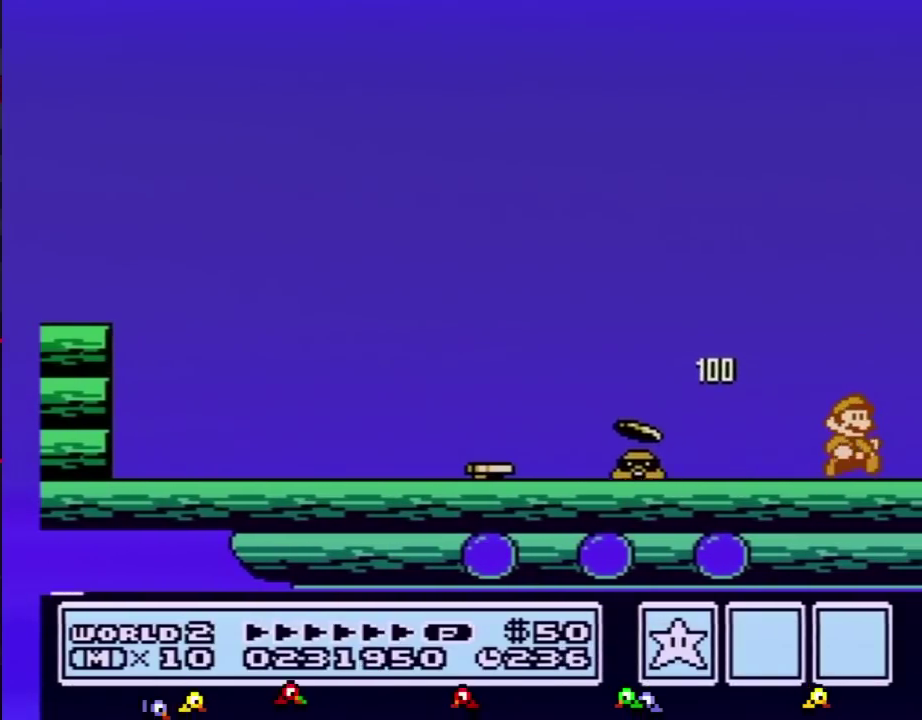
{"buttons": ["DPAD_RIGHT"]}
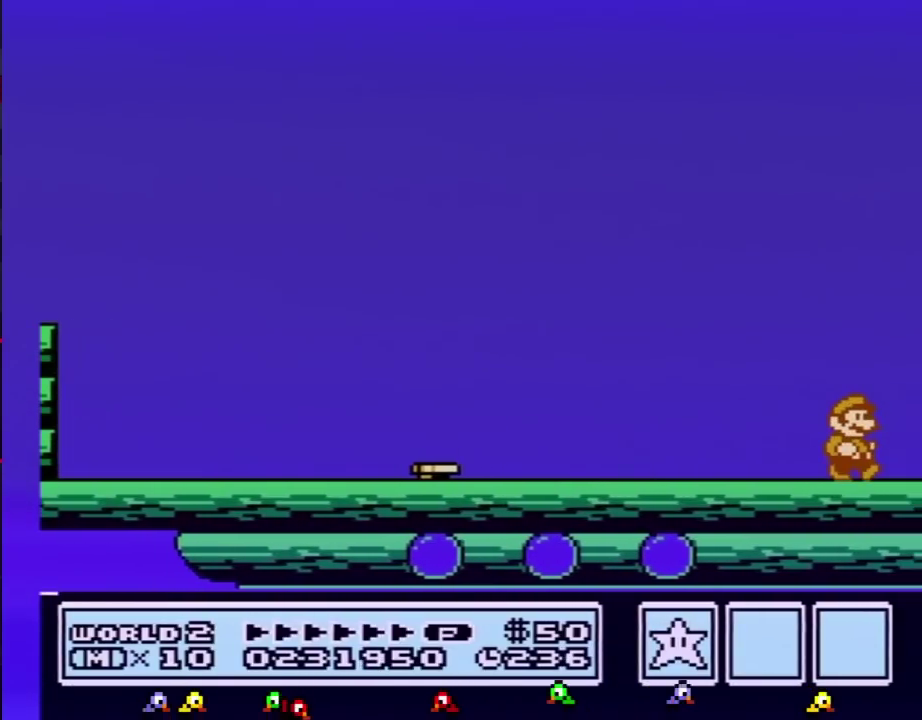
{"buttons": ["B", "DPAD_LEFT"], "events": [[434, "DPAD_RIGHT", "up"], [468, "B", "down"], [468, "DPAD_LEFT", "down"]]}
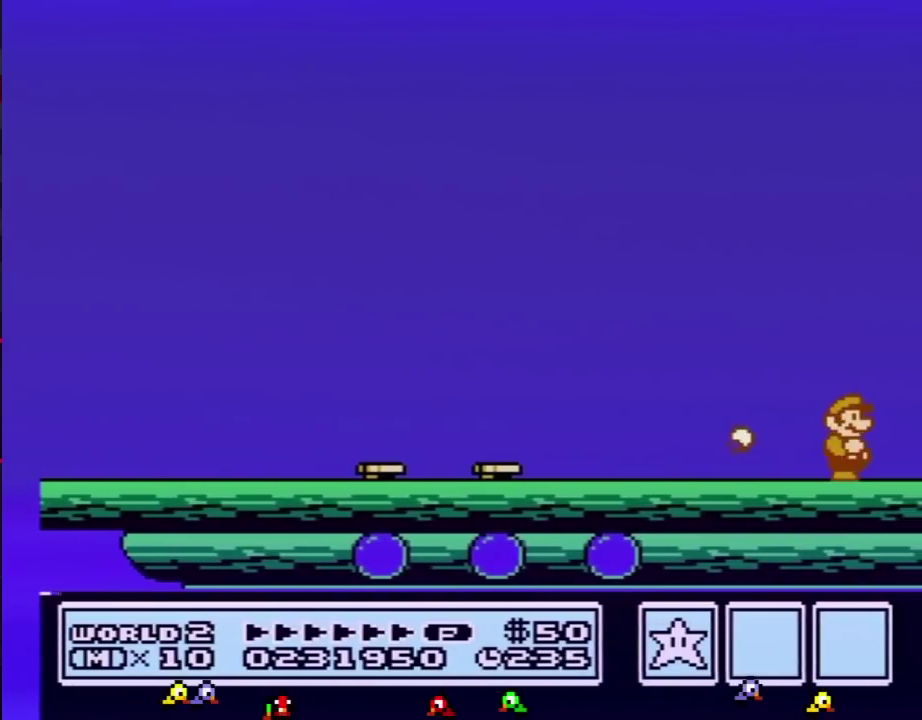
{"buttons": ["DPAD_RIGHT"], "events": [[17, "B", "up"], [17, "DPAD_DOWN", "down"], [17, "DPAD_LEFT", "up"], [50, "DPAD_DOWN", "up"], [50, "DPAD_RIGHT", "down"]]}
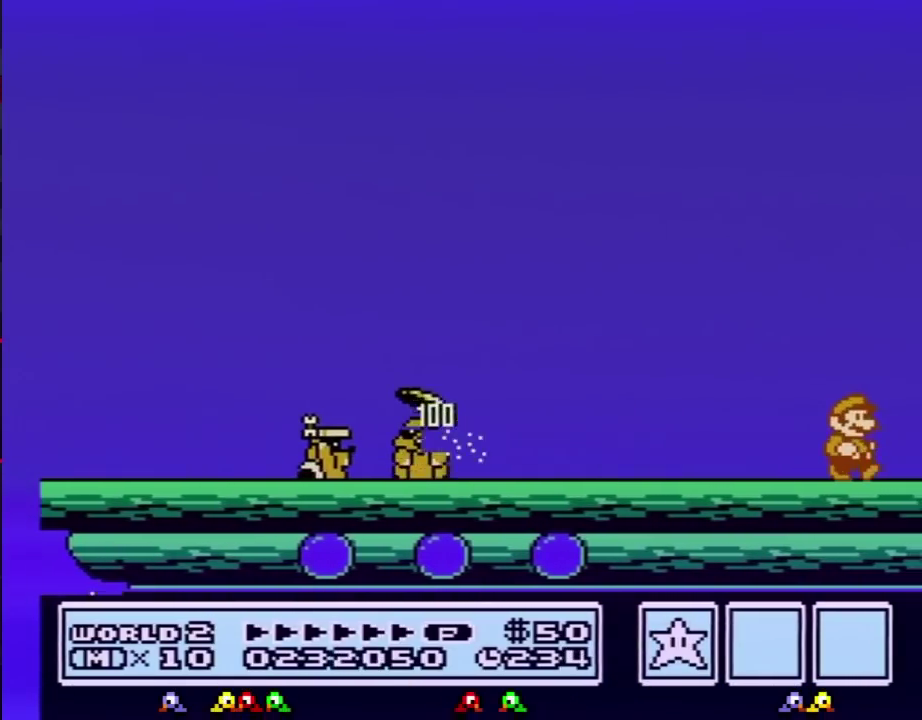
{"buttons": ["A", "B", "DPAD_RIGHT"], "events": [[151, "DPAD_RIGHT", "up"], [184, "B", "down"], [184, "DPAD_LEFT", "down"], [217, "DPAD_LEFT", "up"], [217, "DPAD_RIGHT", "down"], [368, "A", "down"]]}
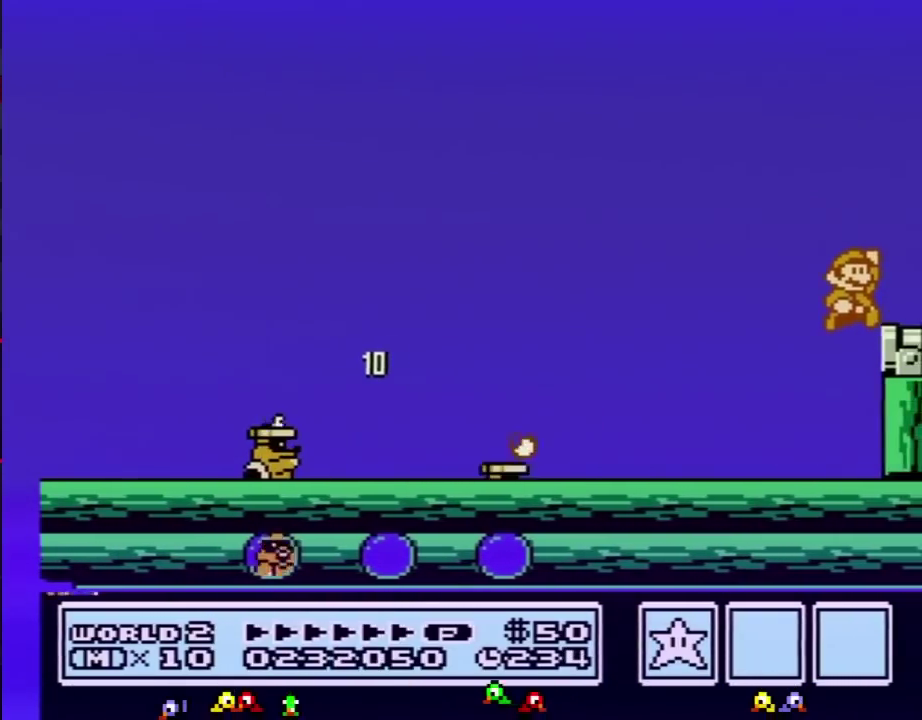
{"buttons": [], "events": [[183, "A", "up"], [183, "B", "up"], [484, "DPAD_RIGHT", "up"]]}
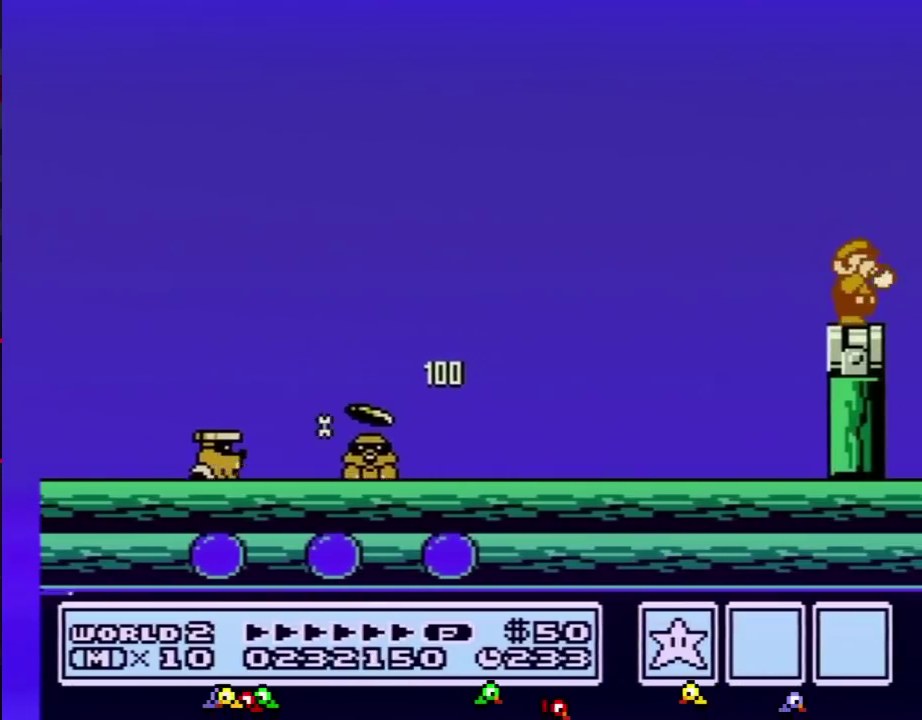
{"buttons": ["B"], "events": [[51, "B", "down"], [84, "B", "up"], [151, "B", "down"], [184, "B", "up"], [301, "B", "down"], [334, "B", "up"], [368, "B", "down"], [434, "B", "up"], [501, "B", "down"]]}
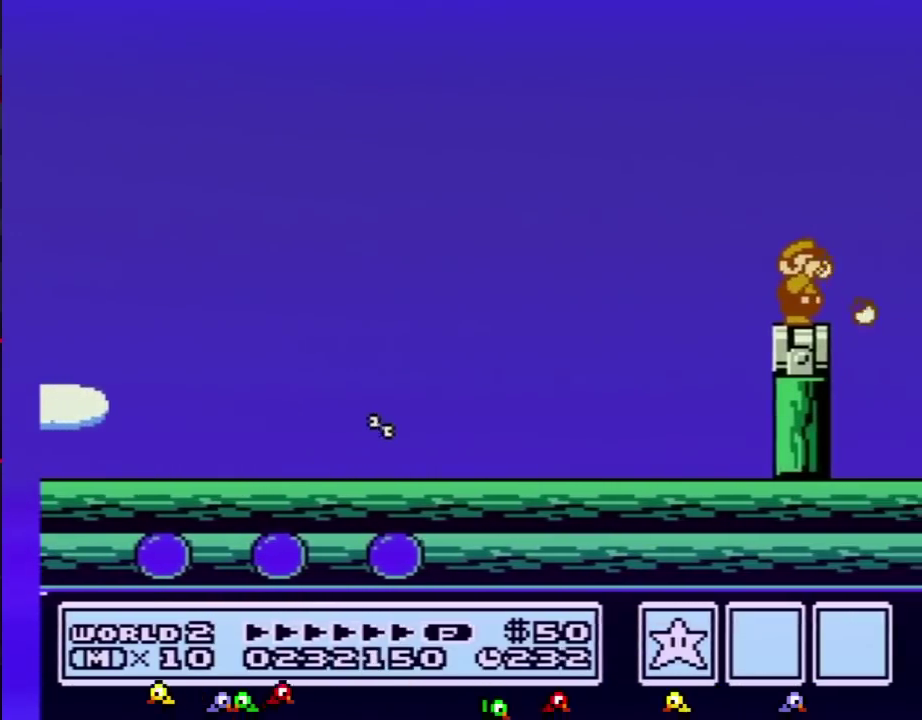
{"buttons": ["A", "B", "DPAD_RIGHT"], "events": [[17, "B", "up"], [50, "B", "down"], [117, "B", "up"], [217, "B", "down"], [234, "DPAD_RIGHT", "down"], [334, "A", "down"]]}